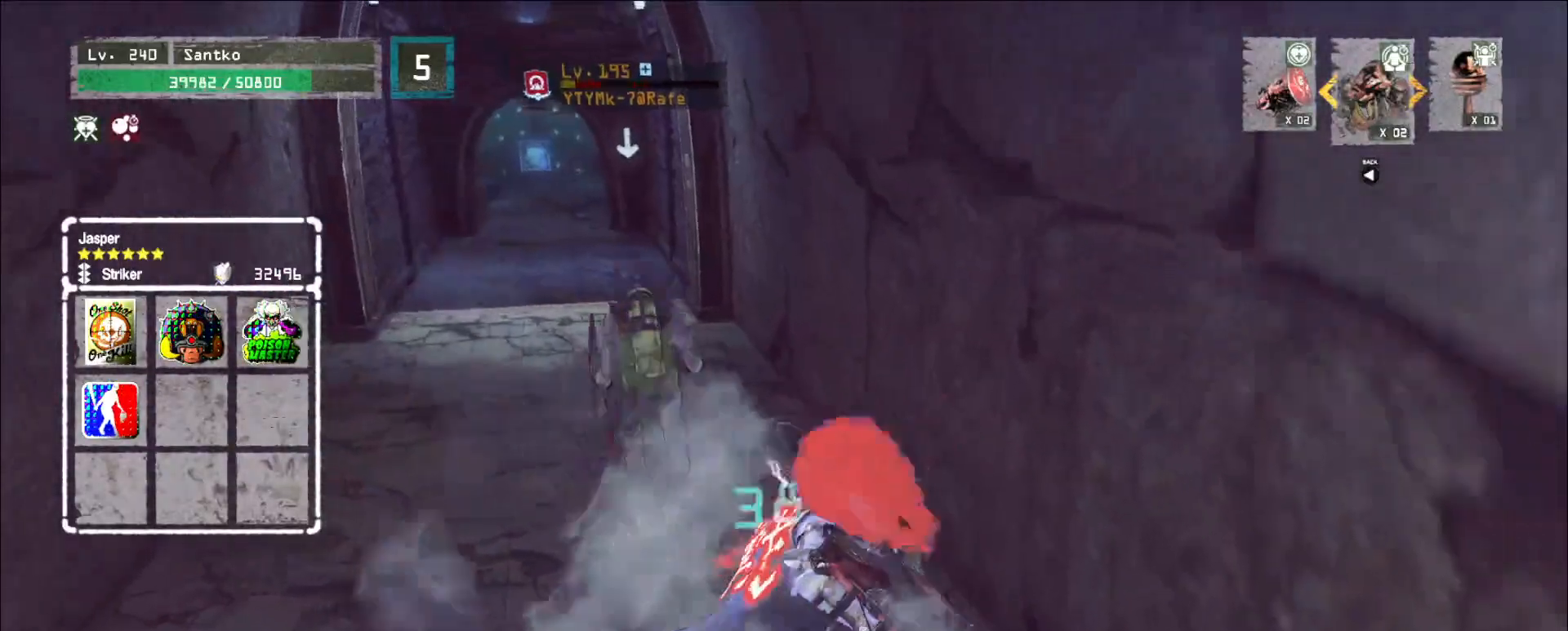
Gameplay with keyboard and mouse; each line is a JSON object with the keys and mouse buttons held at the frame after it. "events" lists presses ("down") and releases ("up") of "1", "2", "3", "4", "5", "a", "alt", "b", "c", "ctrl", "d", "e", "f", "g", "q", "r", "s", "shift", "space", "t", "tab", "v", "w", "x", "z", "mouse_left", "mouse_wheel", "mouse_right", "mouse_mb4" and "mouse_mb5" between this image and that frame as [ms after this image, input, new state], when the widget could be followed in between. "mouse_left", "mouse_wheel", "mouse_right", "mouse_mb4", "mouse_mb5" = the "left", "wheel", "right", "mb4", "mb5" buttons of the "mouse" list. No other keys are recorded. "wheel" means that the mouse wheel is clicked or scrolled. Not read: mouse_move.
{"keys": ["w"], "mouse": [], "events": [[200, "mouse_left", "down"], [280, "mouse_left", "up"]]}
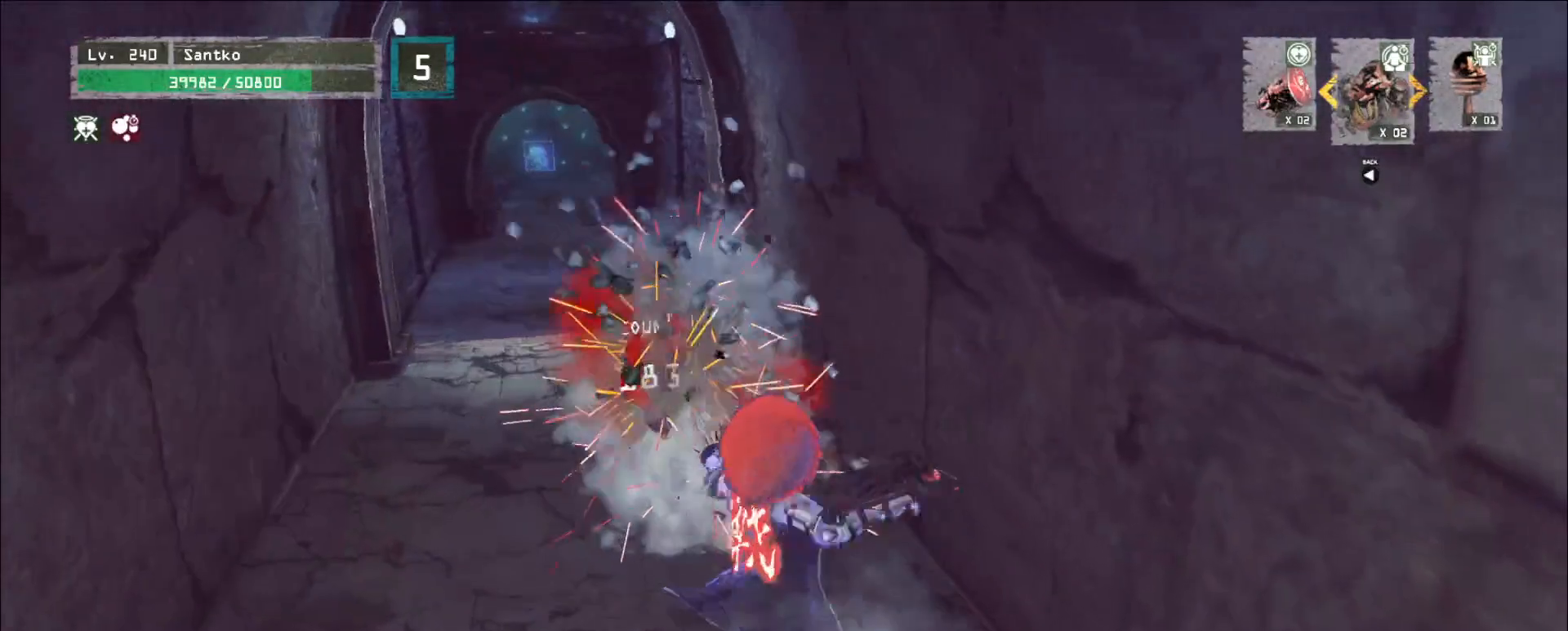
{"keys": ["w"], "mouse": [], "events": [[160, "a", "down"], [440, "a", "up"]]}
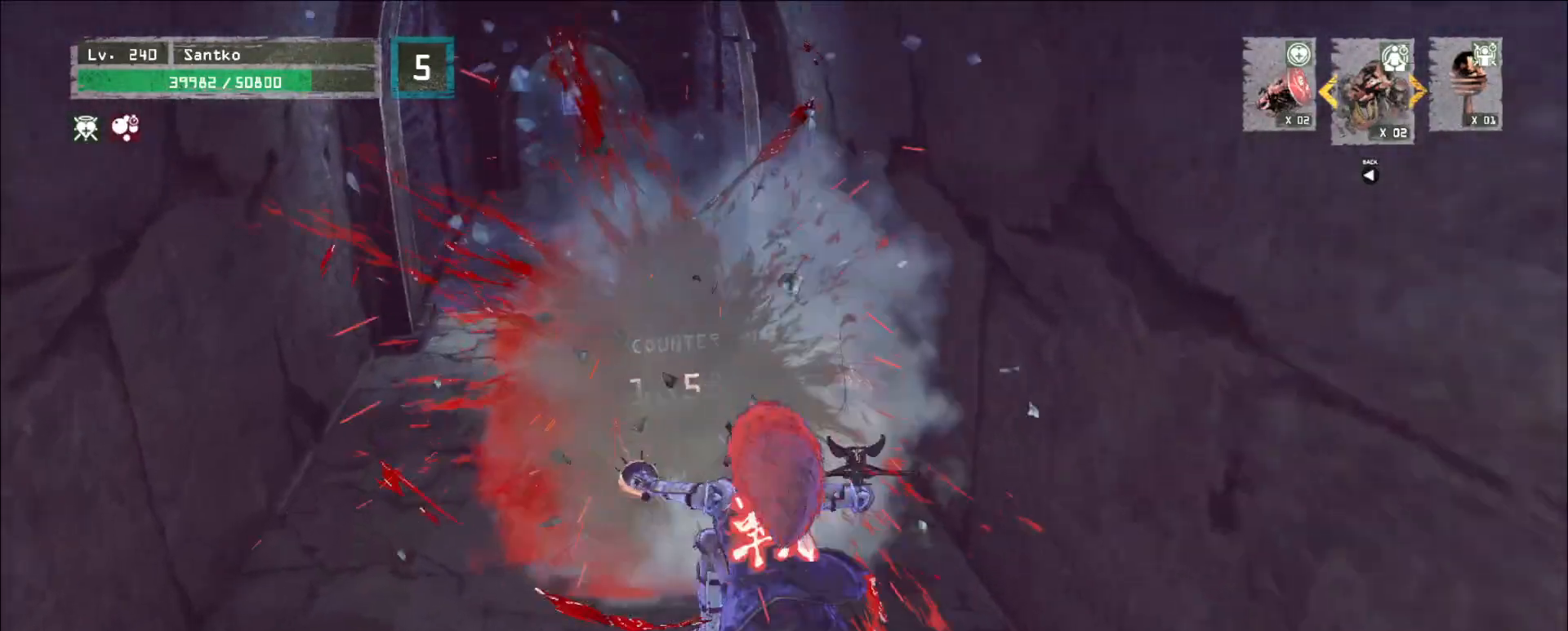
{"keys": ["w"], "mouse": [], "events": []}
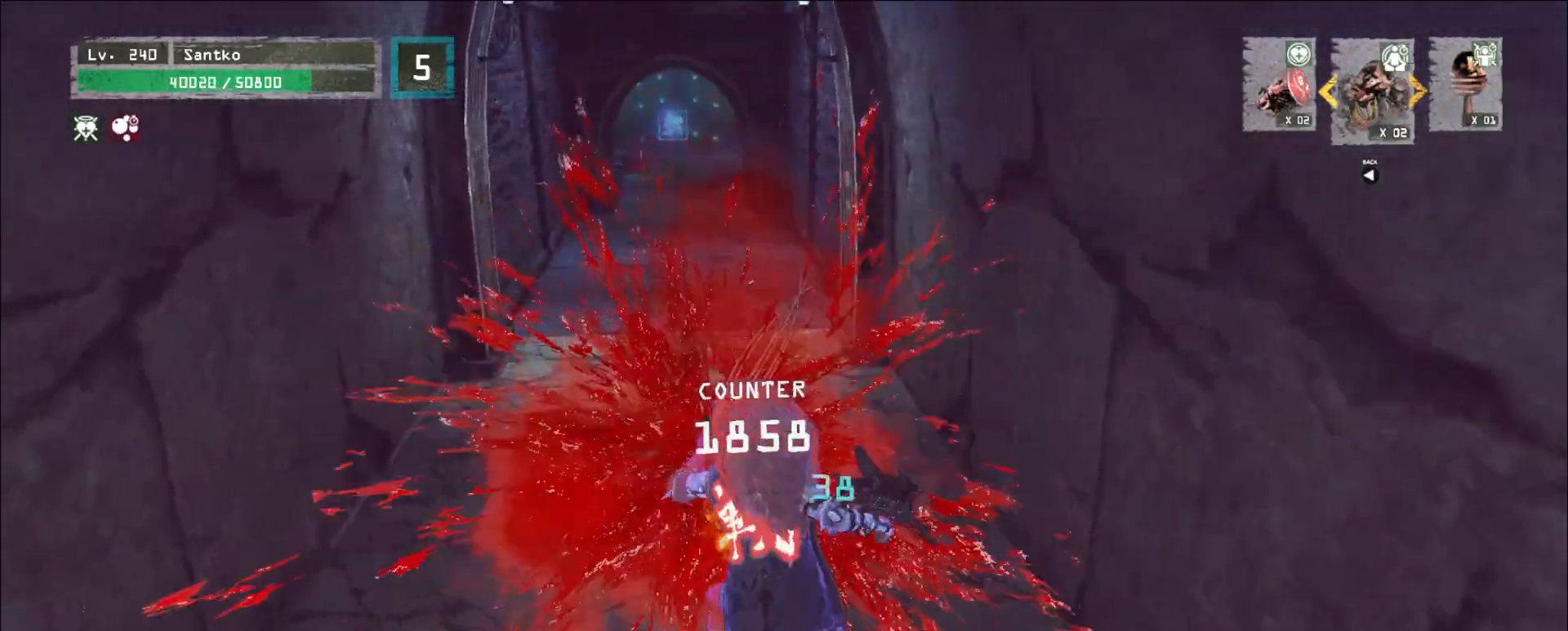
{"keys": ["w"], "mouse": [], "events": [[40, "1", "down"], [120, "4", "down"], [120, "q", "down"], [160, "a", "down"], [280, "a", "up"], [360, "4", "up"], [360, "q", "up"], [520, "1", "up"]]}
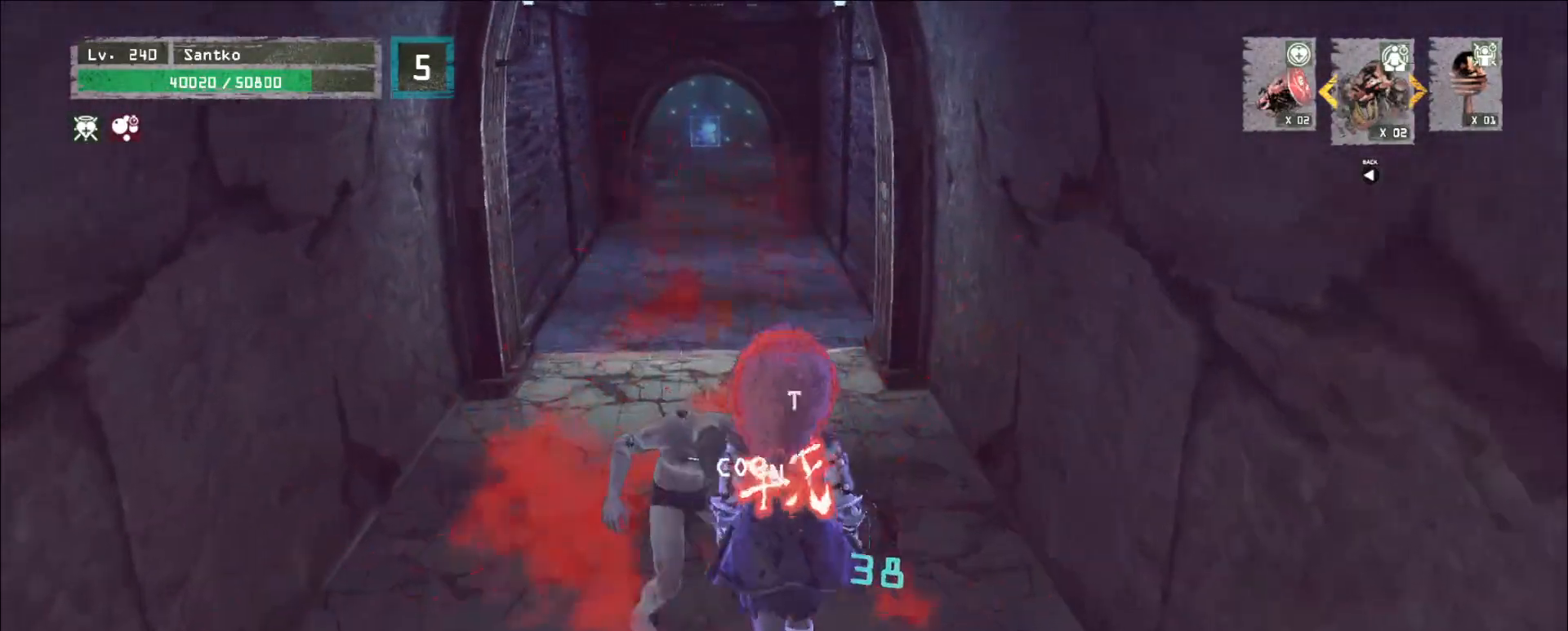
{"keys": ["a", "s"], "mouse": [], "events": [[280, "a", "down"], [320, "w", "up"], [480, "s", "down"]]}
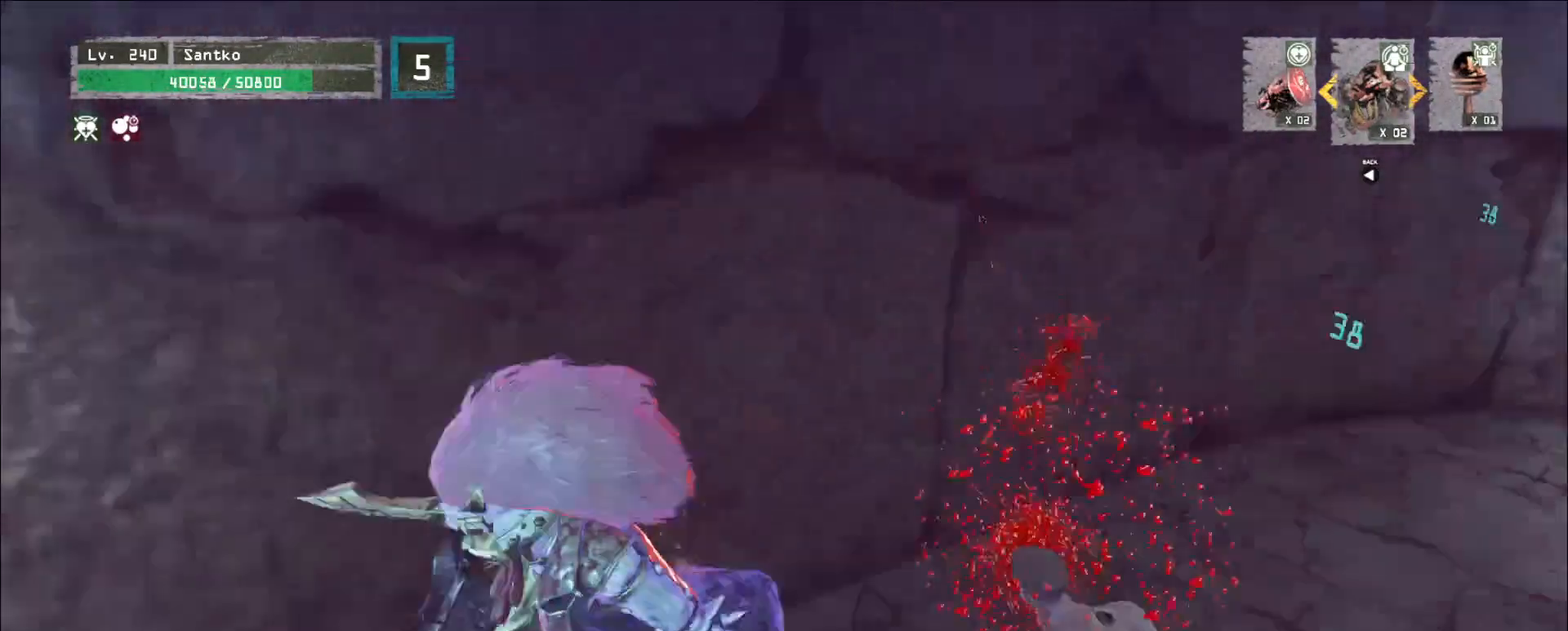
{"keys": [], "mouse": [], "events": [[160, "a", "up"], [160, "d", "down"], [160, "s", "up"], [320, "d", "up"]]}